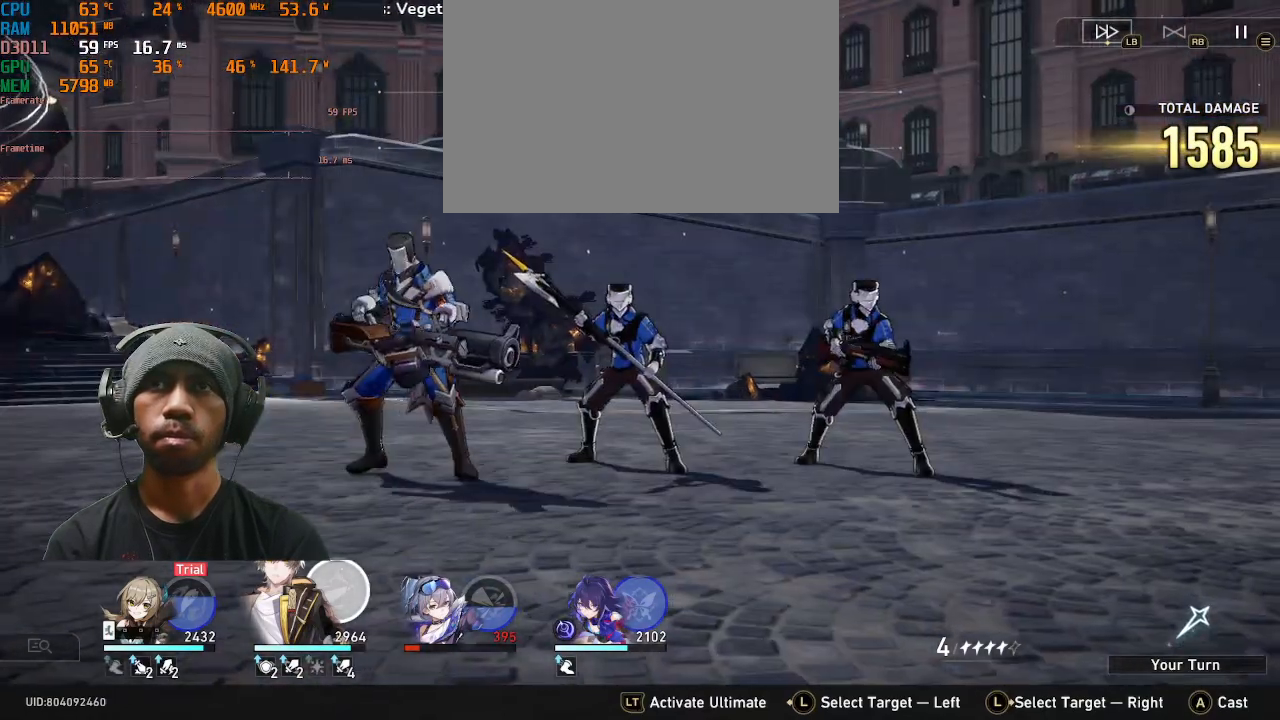
Gameplay with a controller (PlayStation layout); each line is a JSON object with the inputs held at the frame after it (dt_ms = milliseconds from this image to that frame). "events" lists button and stick changes between this image and that frame as [ms after this image, input, new state], when the widget could be followed in between. Not read: L3 R3 right_stick.
{"dt_ms": 500, "buttons": ["R2", "DPAD_LEFT"], "left_stick": "center", "events": []}
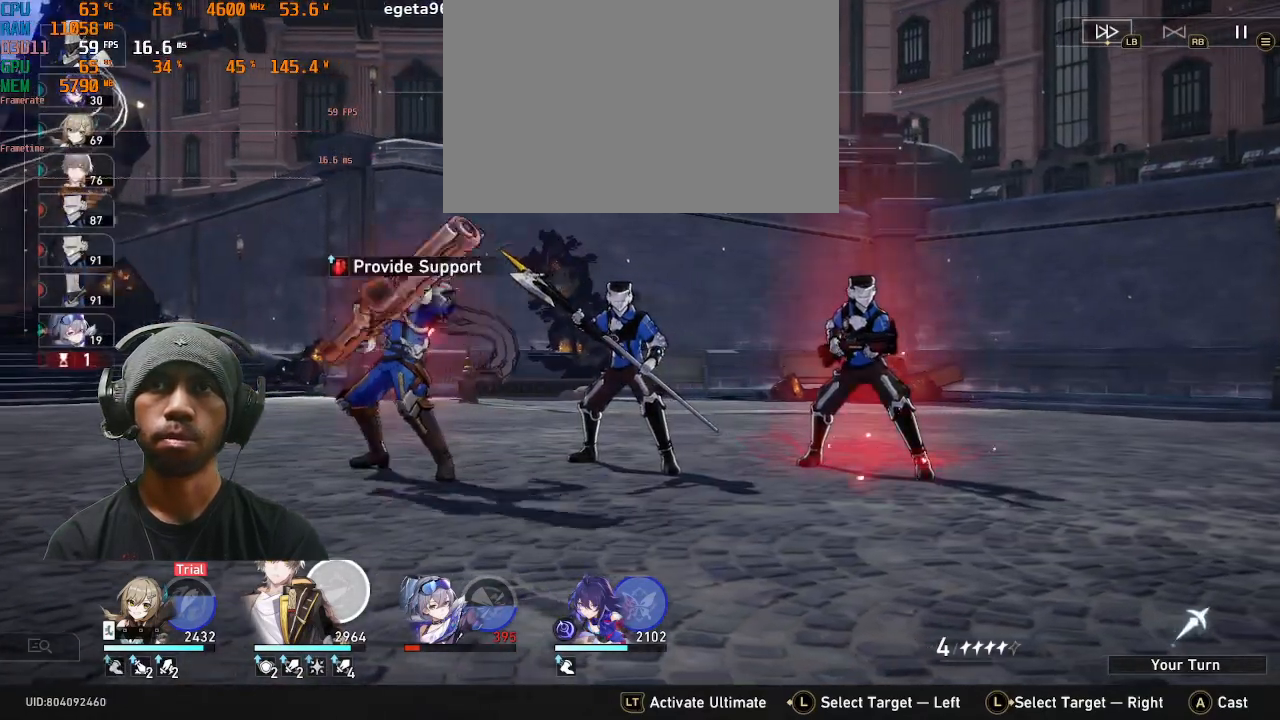
{"dt_ms": 500, "buttons": ["R2"], "left_stick": "center", "events": [[267, "DPAD_LEFT", "up"]]}
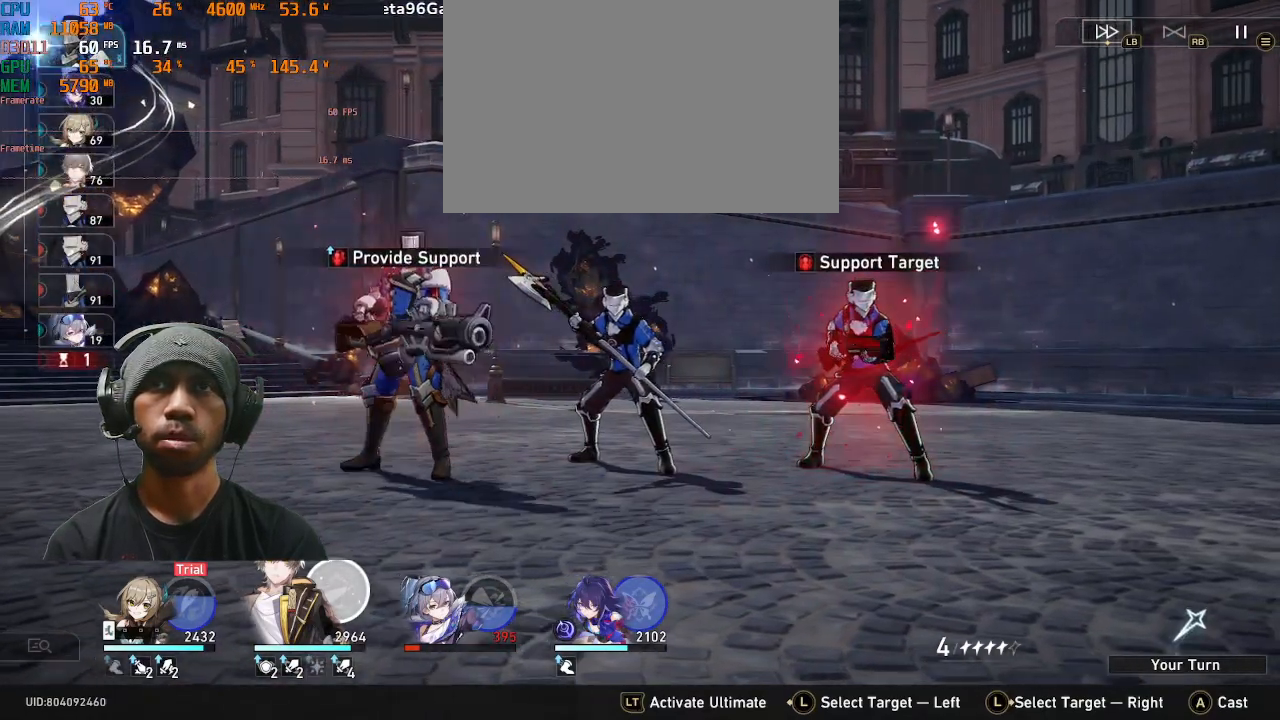
{"dt_ms": 500, "buttons": [], "left_stick": "center", "events": [[100, "R2", "up"]]}
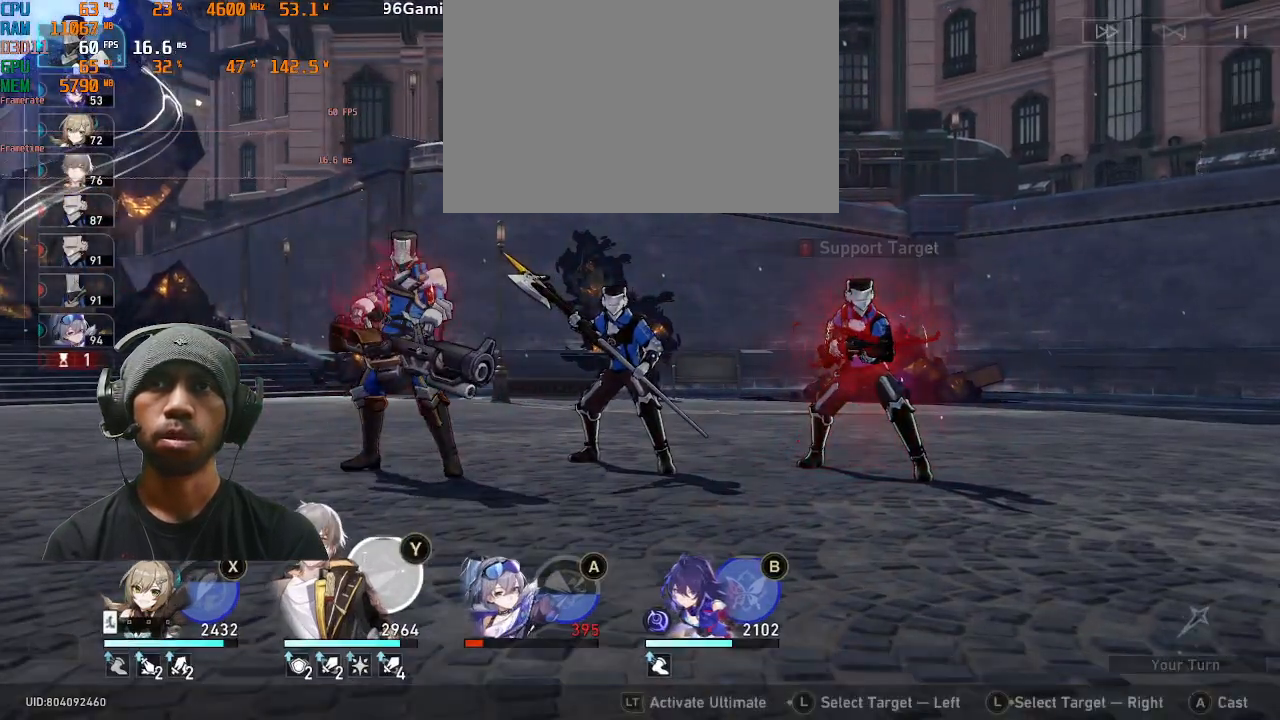
{"dt_ms": 500, "buttons": ["R2"], "left_stick": "center", "events": [[167, "R2", "down"]]}
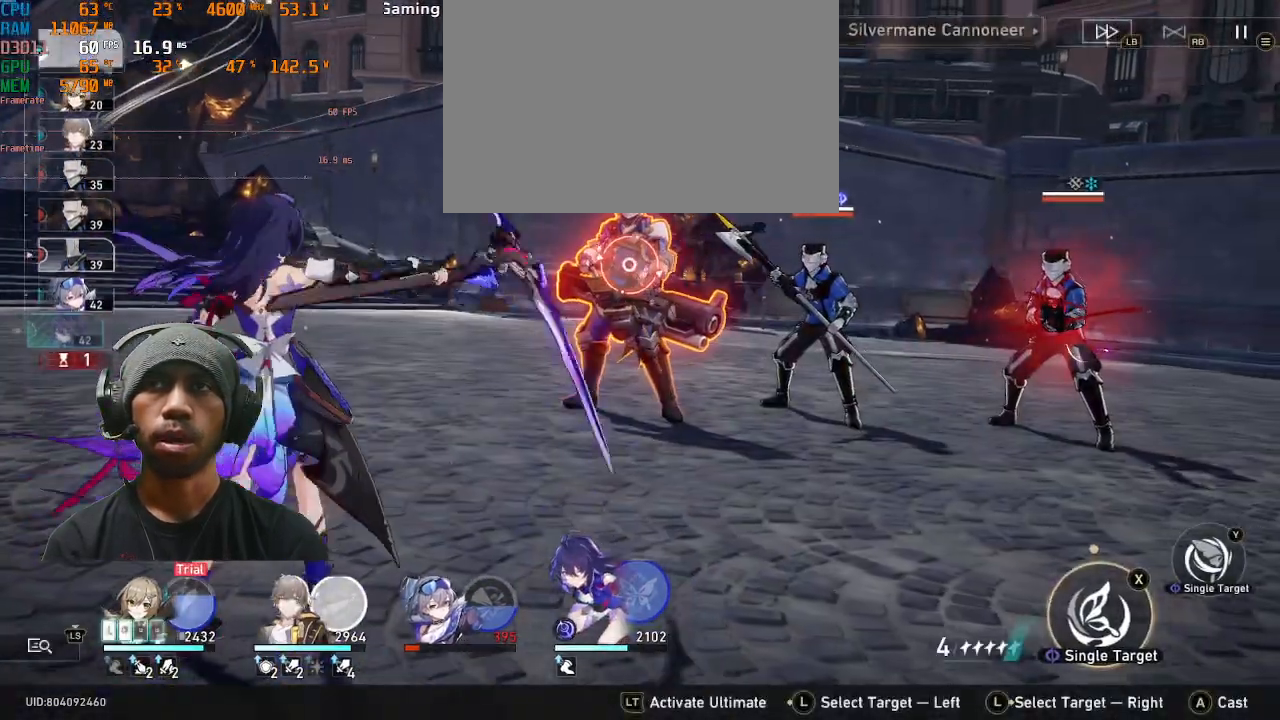
{"dt_ms": 500, "buttons": ["R2"], "left_stick": "center", "events": []}
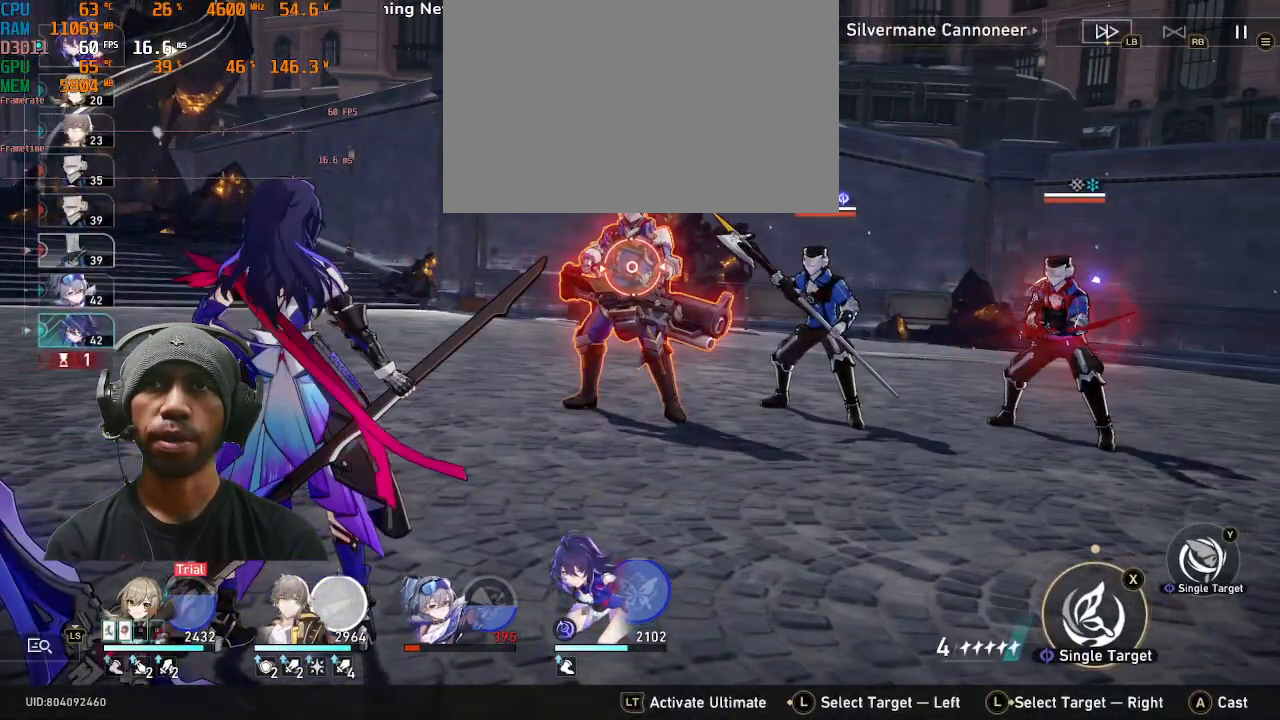
{"dt_ms": 500, "buttons": ["TRIANGLE", "R2"], "left_stick": "center", "events": [[133, "left_stick", "right"], [283, "left_stick", "center"], [417, "TRIANGLE", "down"]]}
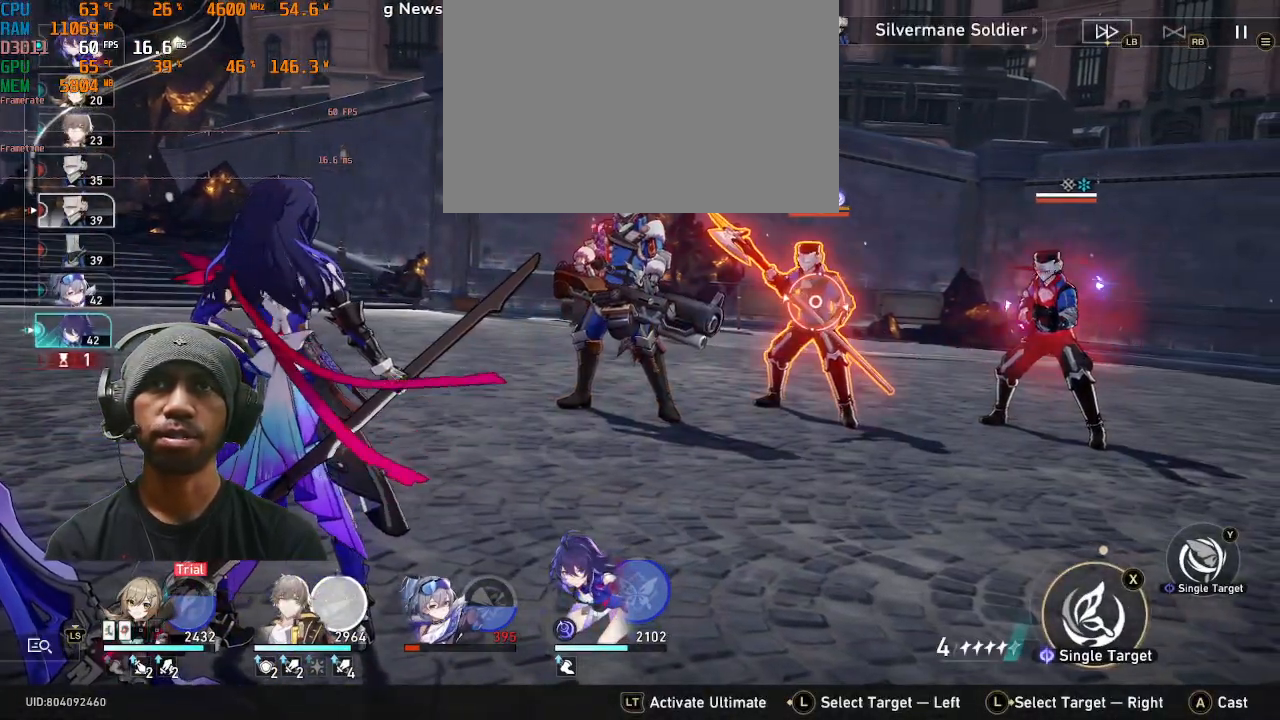
{"dt_ms": 500, "buttons": ["R2"], "left_stick": "center", "events": [[67, "TRIANGLE", "up"]]}
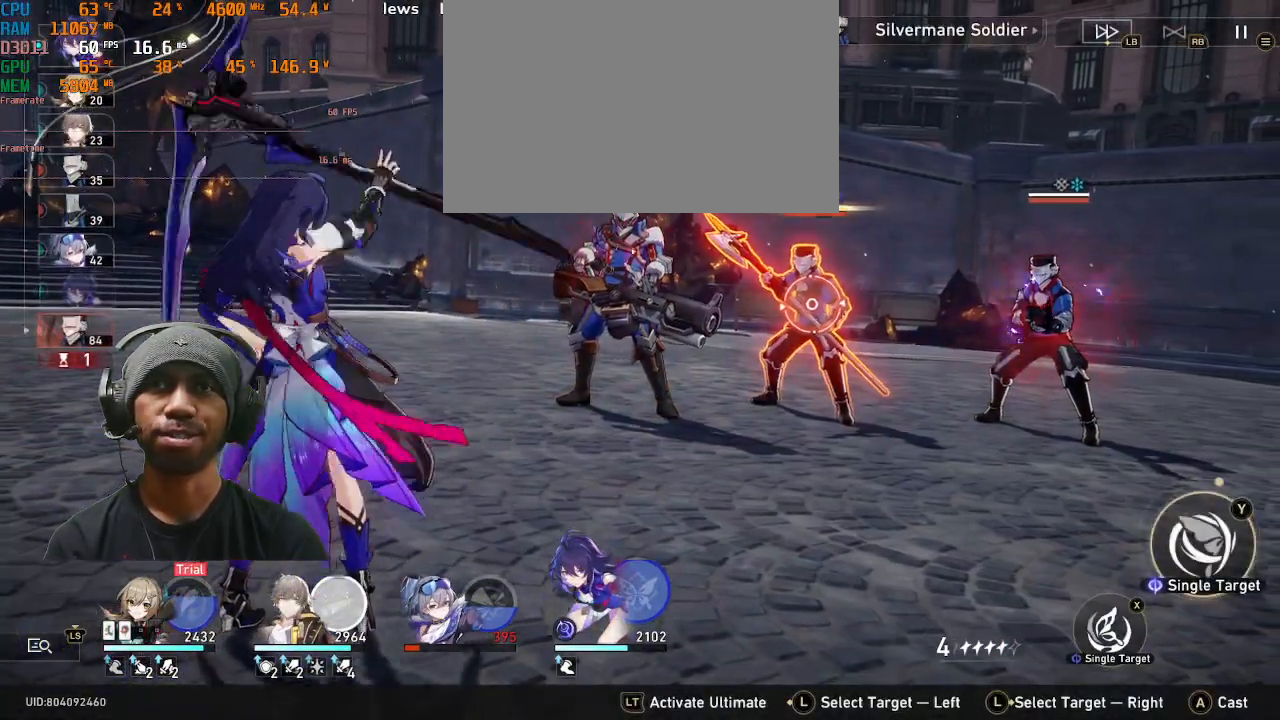
{"dt_ms": 500, "buttons": ["R2"], "left_stick": "center", "events": []}
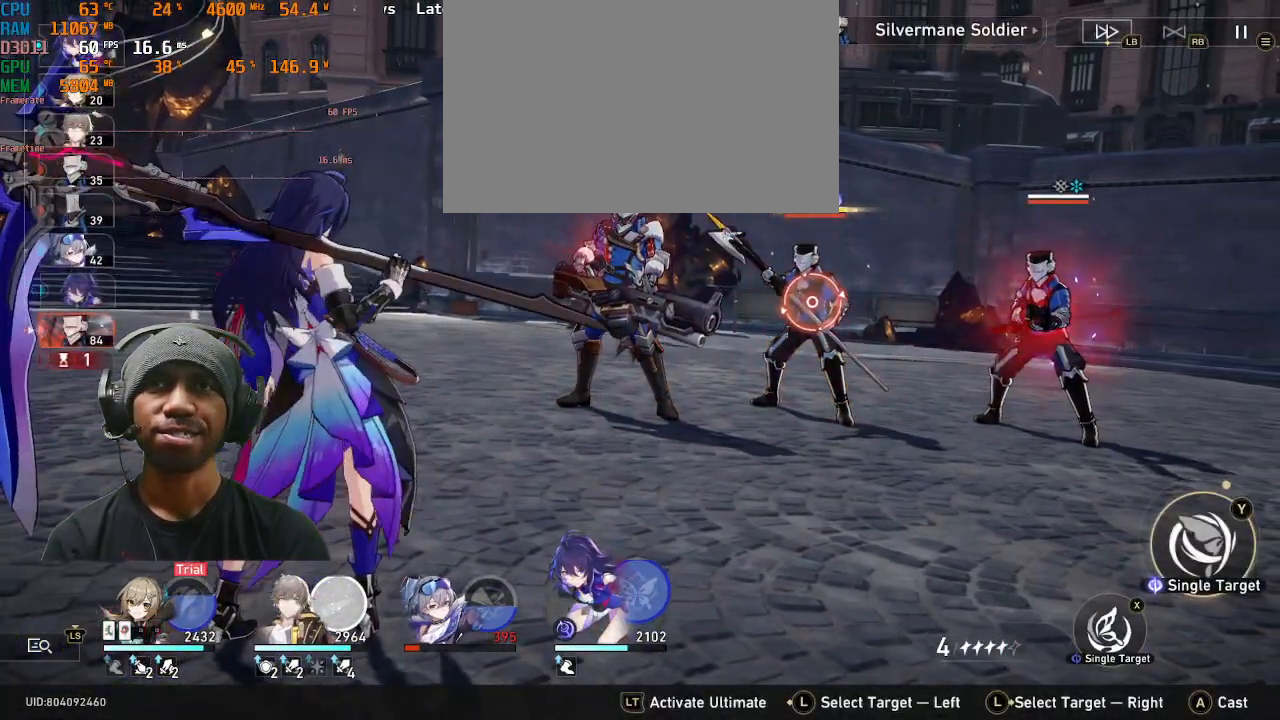
{"dt_ms": 500, "buttons": ["R2"], "left_stick": "center", "events": []}
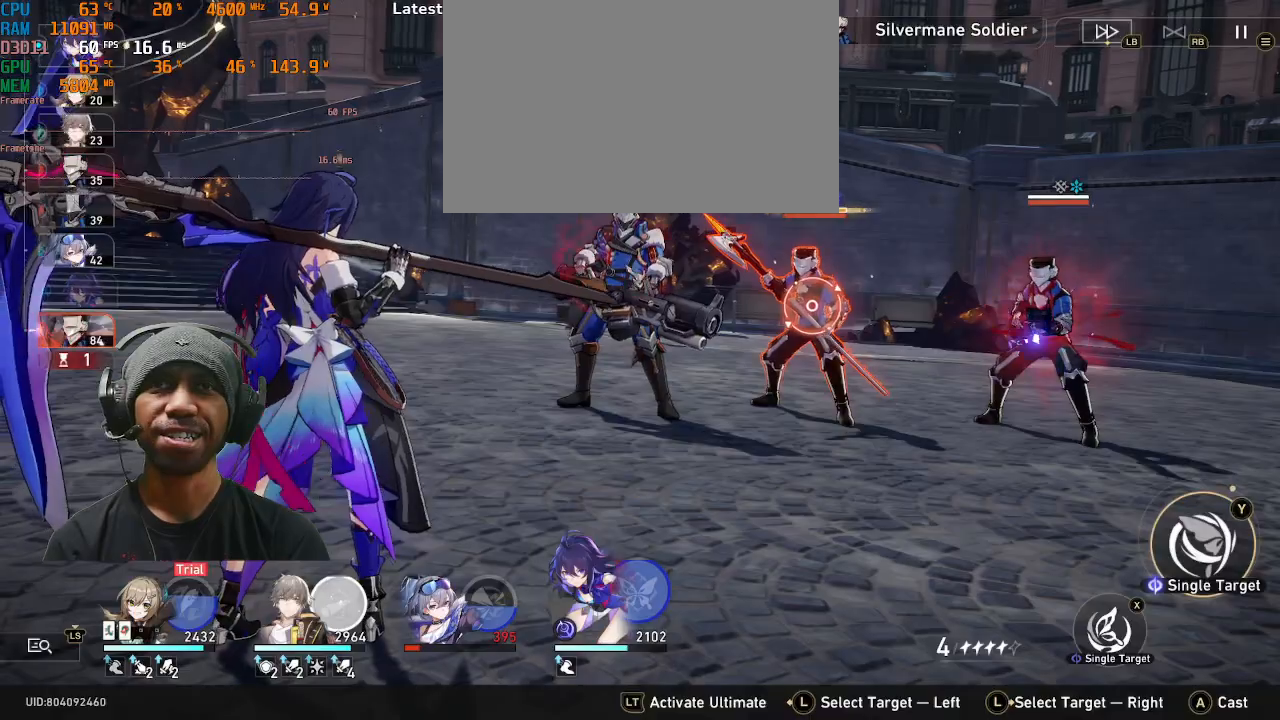
{"dt_ms": 500, "buttons": ["R2"], "left_stick": "center", "events": [[283, "left_stick", "left"], [450, "left_stick", "center"]]}
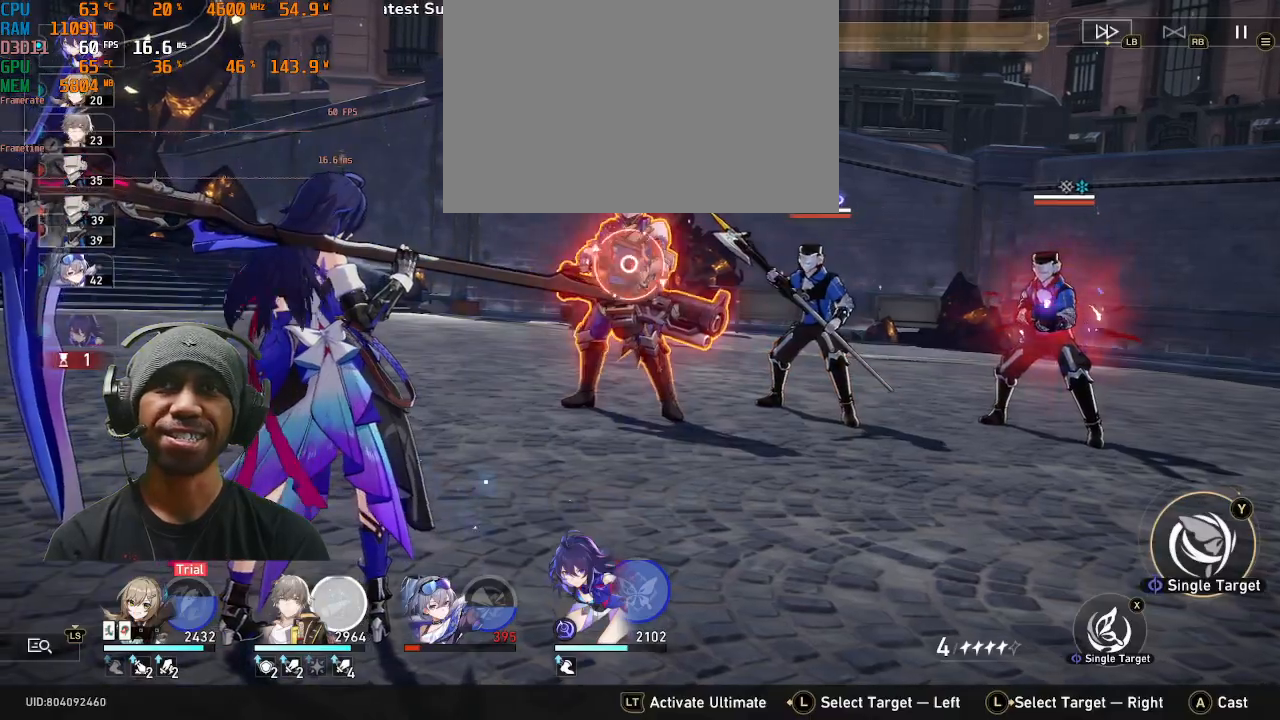
{"dt_ms": 1000, "buttons": ["R2"], "left_stick": "center"}
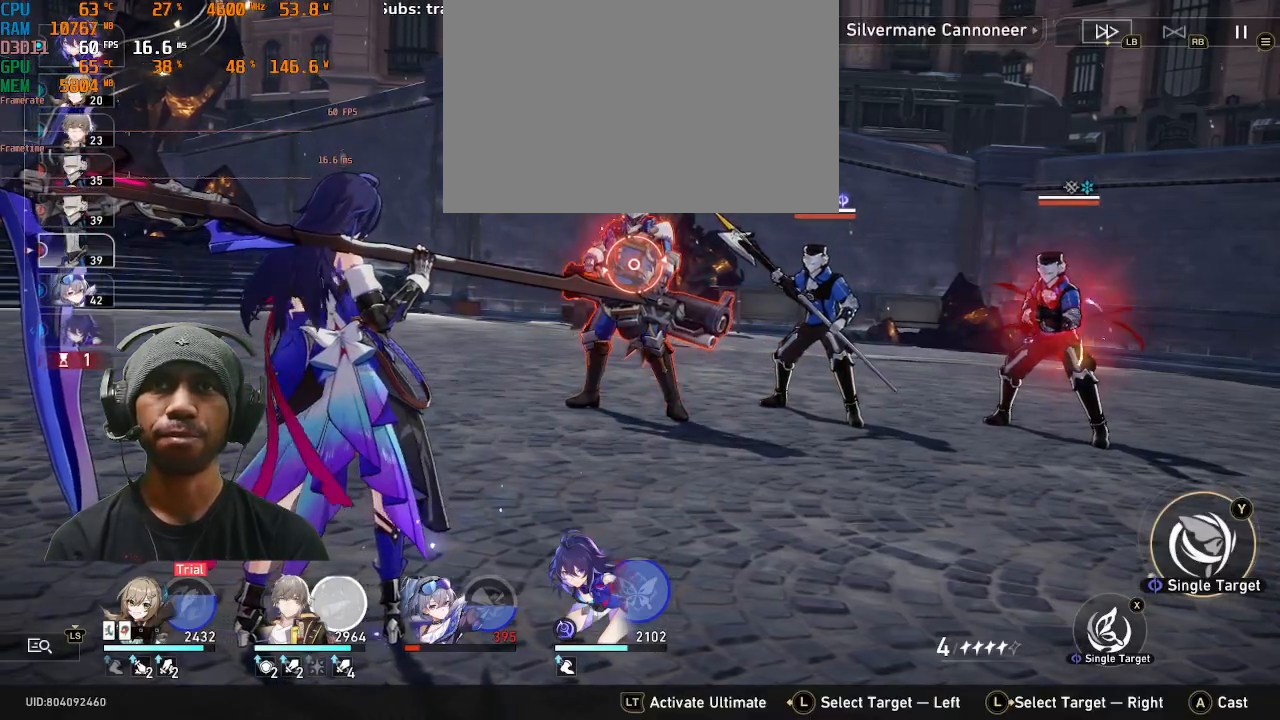
{"dt_ms": 500, "buttons": ["R2"], "left_stick": "center", "events": []}
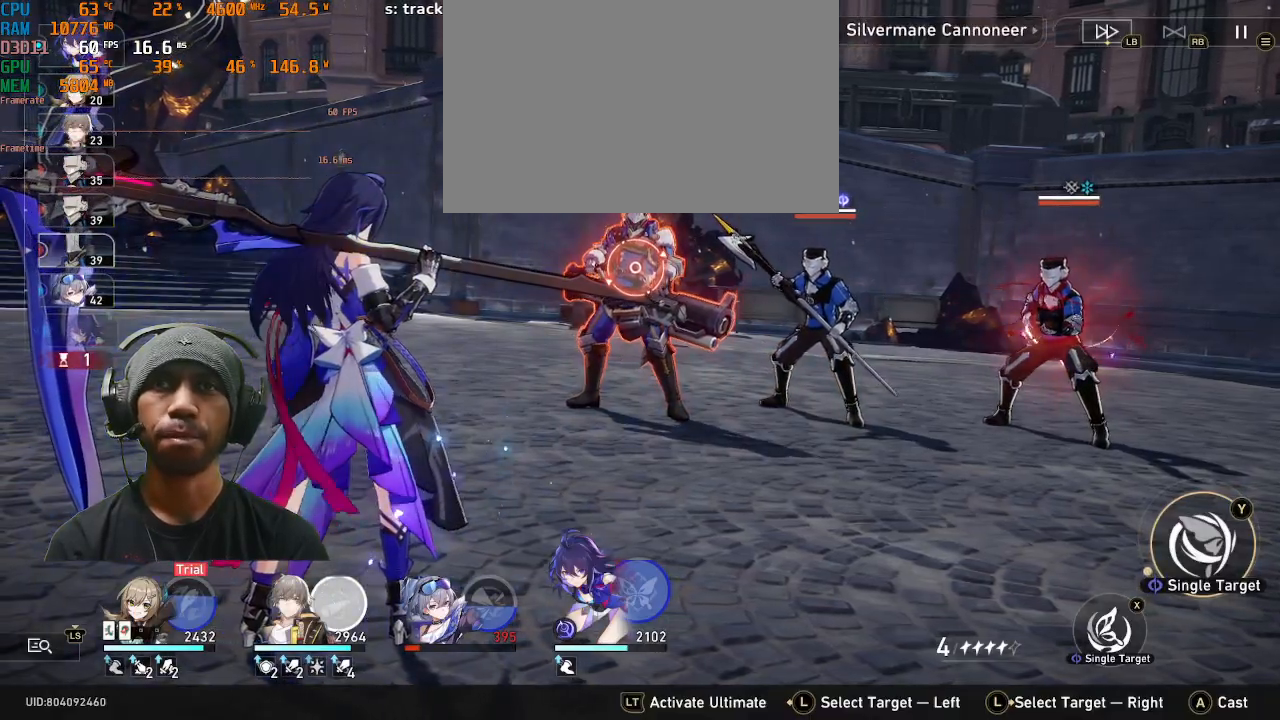
{"dt_ms": 500, "buttons": ["CROSS", "R2"], "left_stick": "center", "events": [[367, "CROSS", "down"]]}
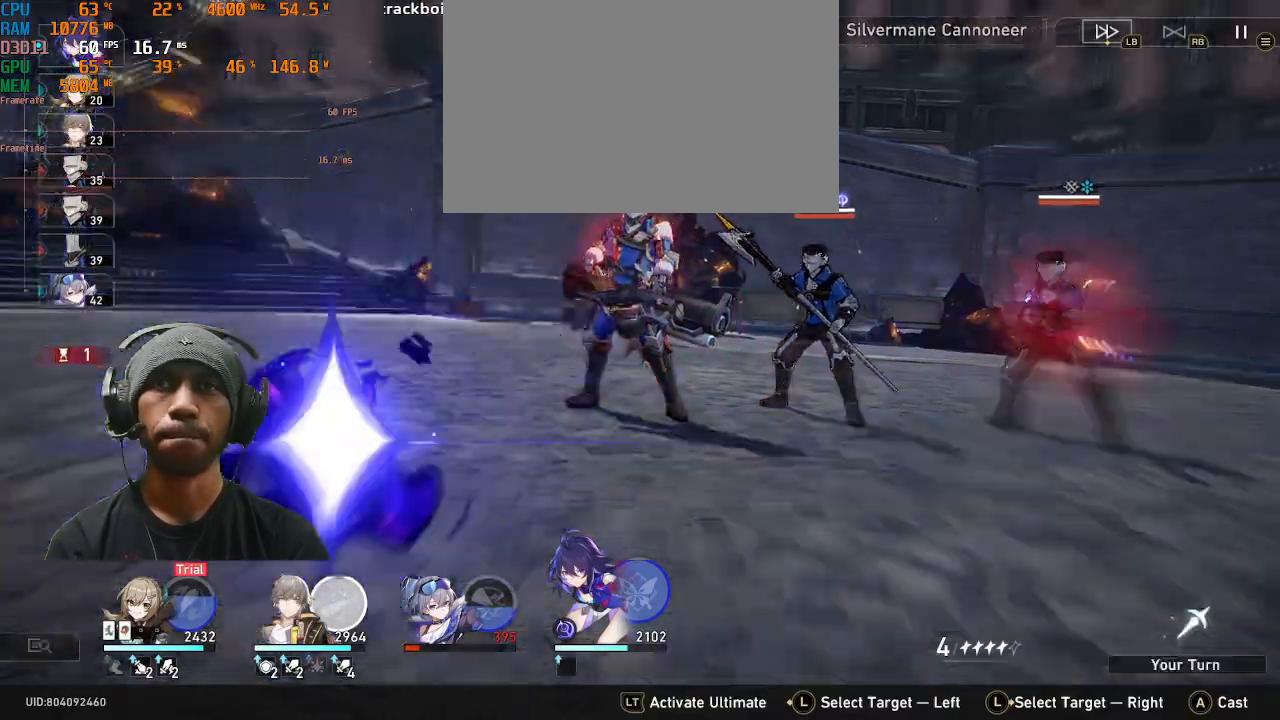
{"dt_ms": 1000, "buttons": ["R2"], "left_stick": "center"}
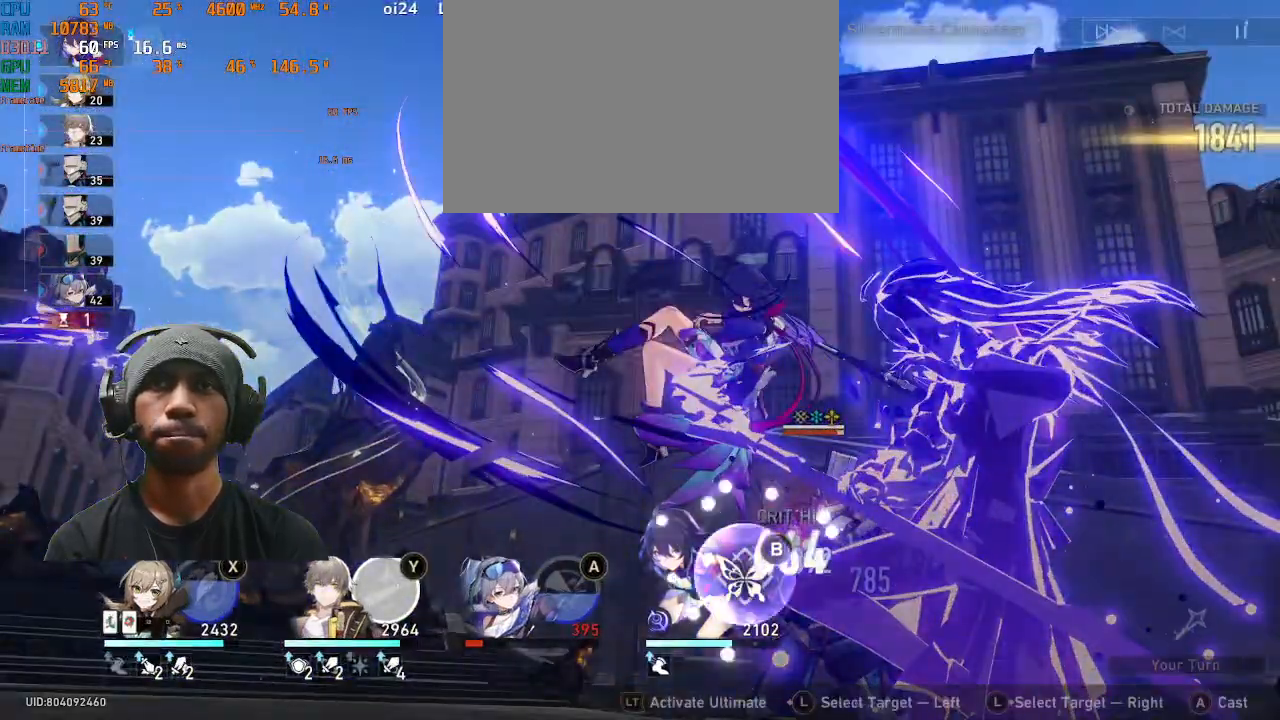
{"dt_ms": 500, "buttons": ["R2"], "left_stick": "center", "events": []}
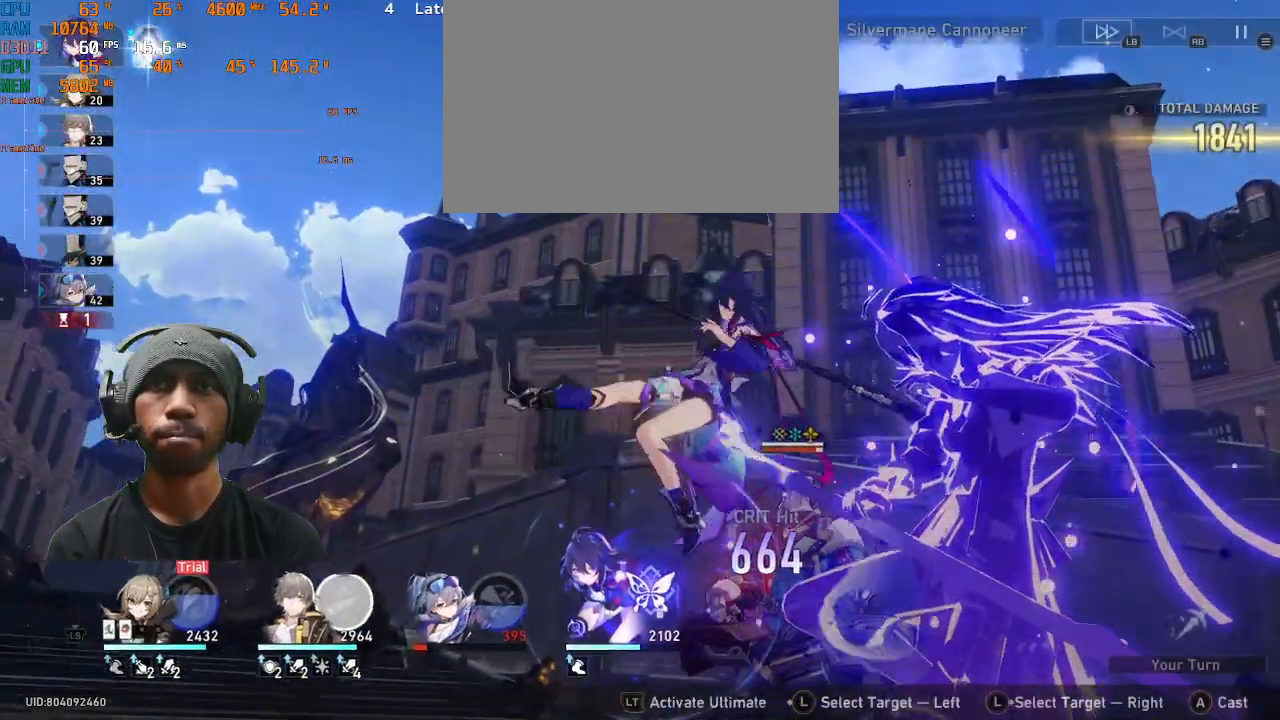
{"dt_ms": 500, "buttons": ["R2"], "left_stick": "center", "events": []}
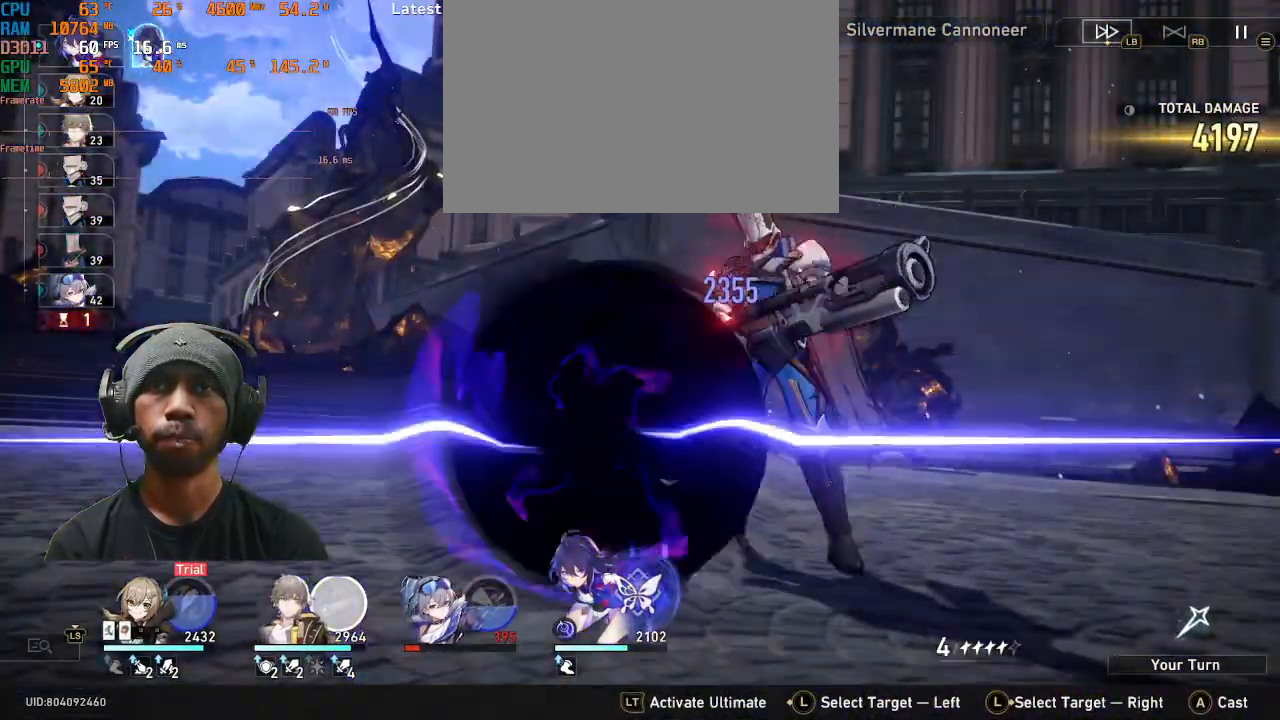
{"dt_ms": 500, "buttons": ["R2", "DPAD_RIGHT"], "left_stick": "center", "events": [[500, "DPAD_RIGHT", "down"]]}
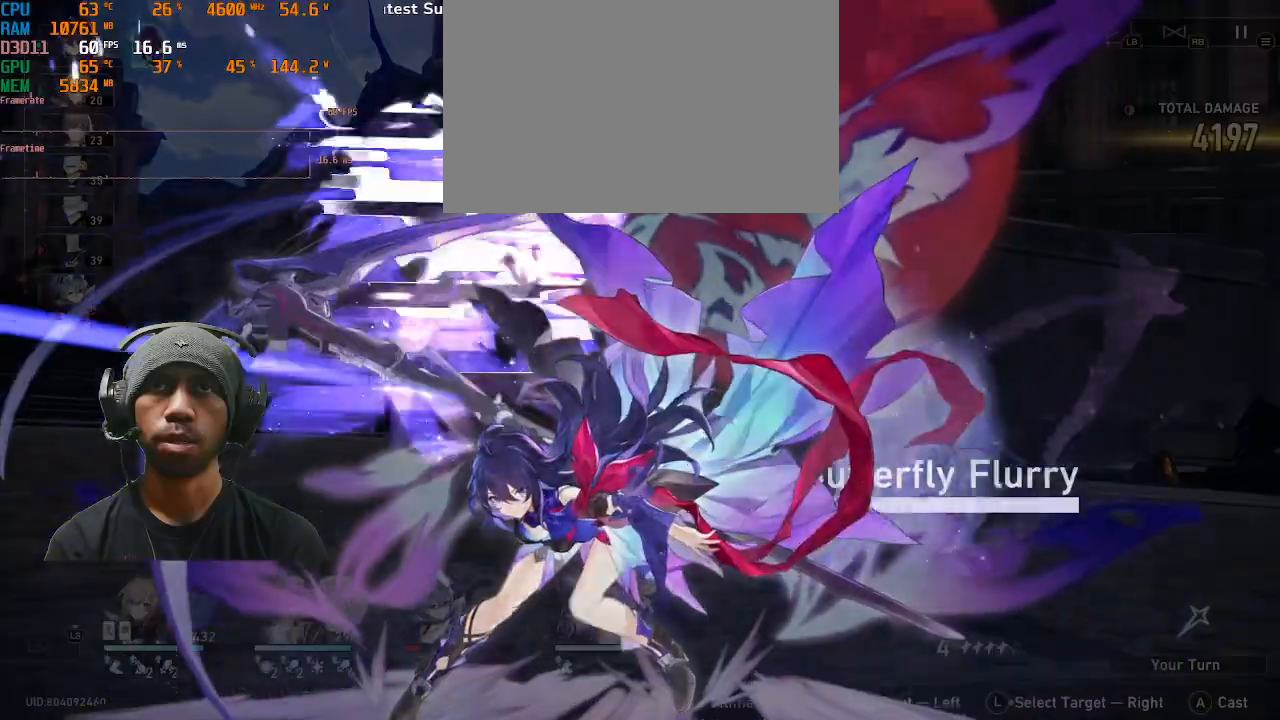
{"dt_ms": 500, "buttons": ["R2"], "left_stick": "center", "events": [[33, "DPAD_RIGHT", "up"]]}
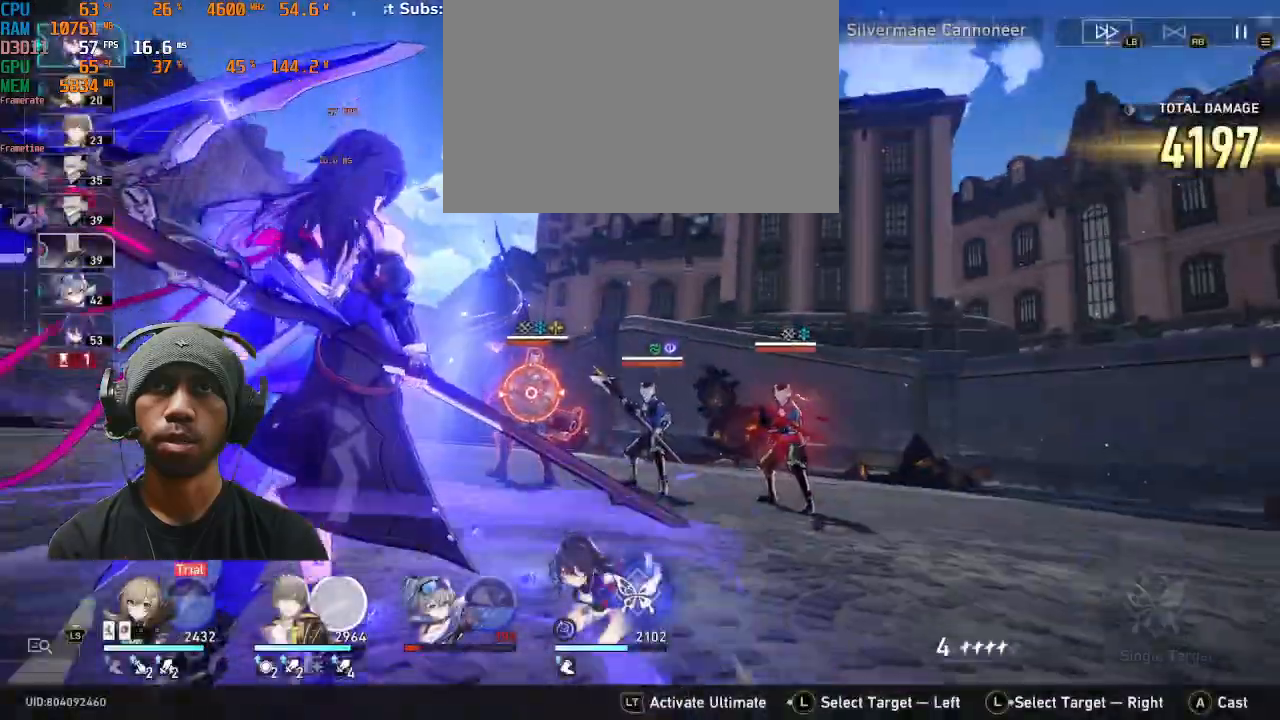
{"dt_ms": 500, "buttons": ["CROSS", "R2"], "left_stick": "center", "events": [[500, "CROSS", "down"]]}